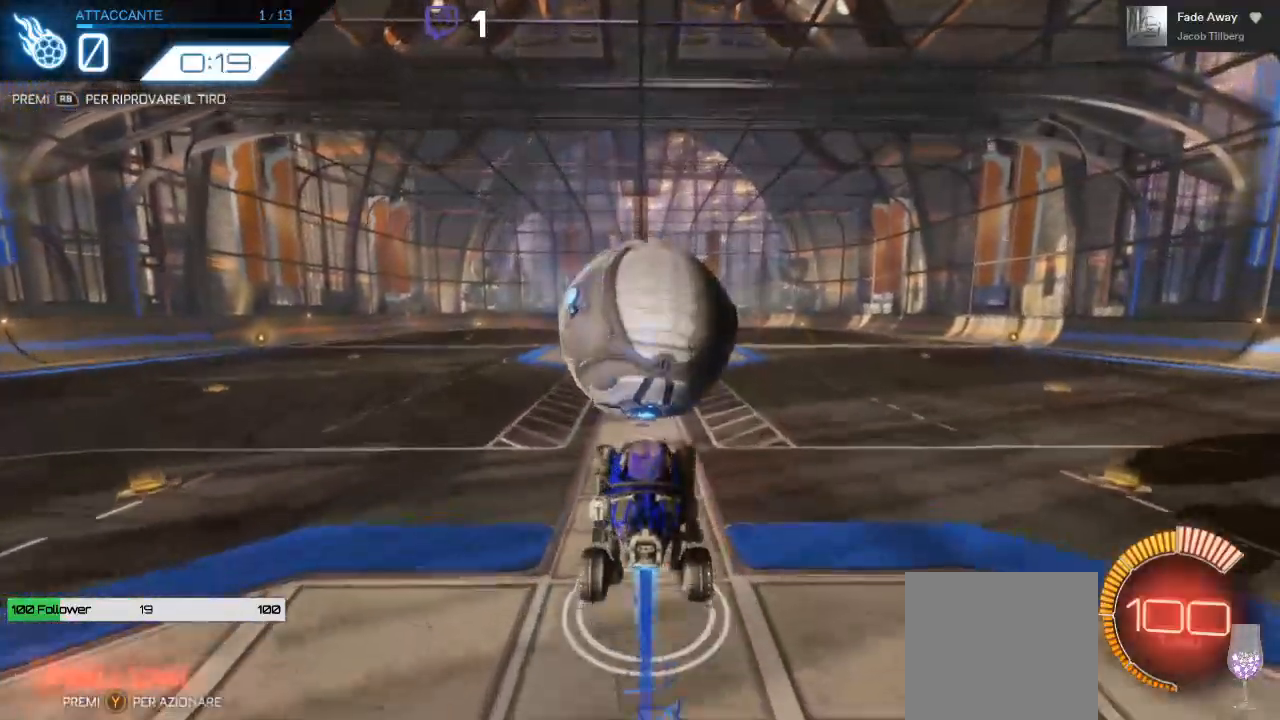
Gameplay with a controller (Xbox layout); each line is a JSON object with the inputs held at the frame after it (dt_ms = milliseconds from this image to that frame). "events" lists button and stick changes between this image and that frame as [ms after this image, input, new state], when the widget could be followed in between. Not read: R3.
{"dt_ms": 500, "buttons": ["R2"], "left_stick": "center", "right_stick": "center", "events": [[183, "left_stick", "up"], [383, "B", "up"], [450, "left_stick", "center"]]}
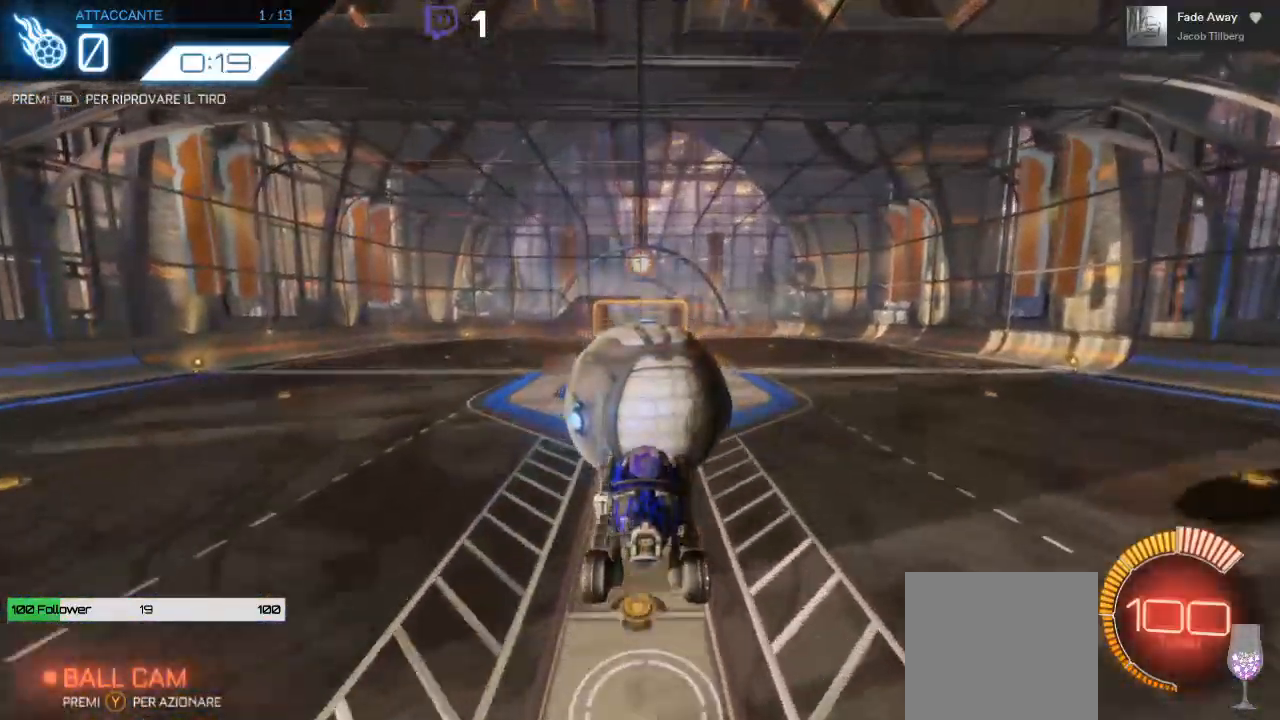
{"dt_ms": 500, "buttons": ["B", "R2"], "left_stick": "center", "right_stick": "center", "events": [[33, "B", "down"], [133, "left_stick", "up"], [350, "left_stick", "center"]]}
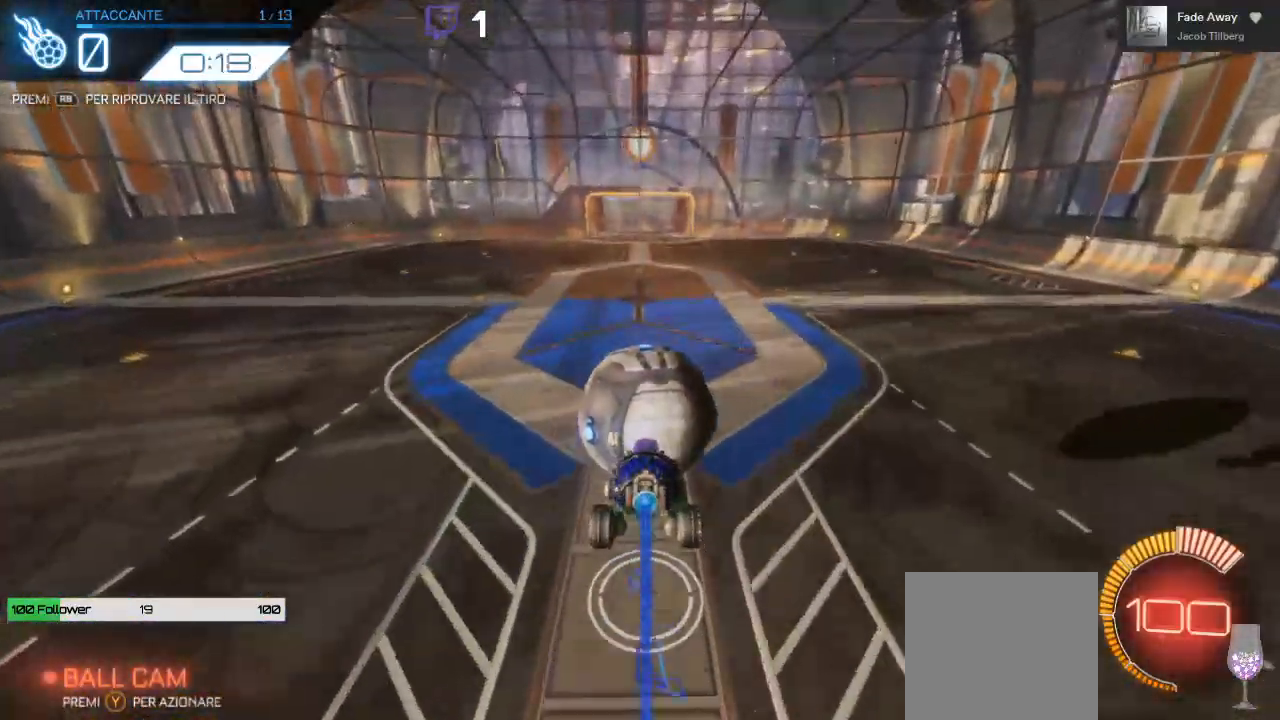
{"dt_ms": 500, "buttons": ["B", "L2", "R2"], "left_stick": "center", "right_stick": "center", "events": [[483, "L2", "down"]]}
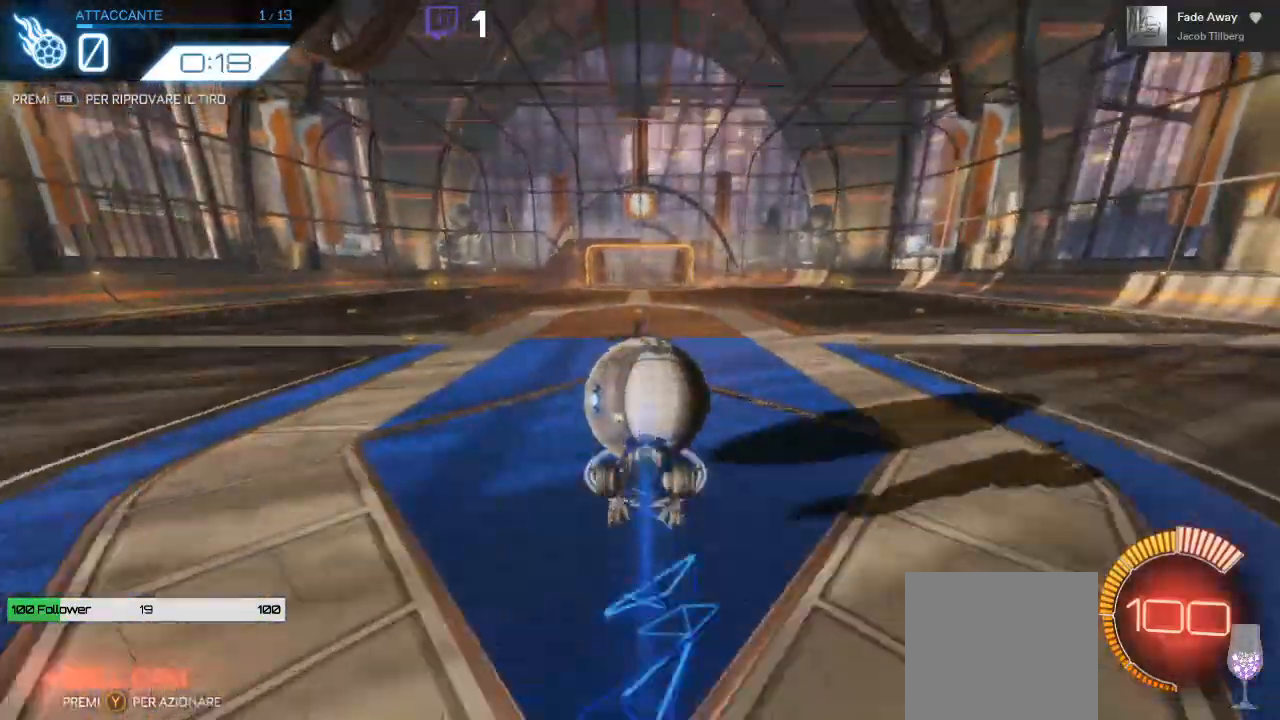
{"dt_ms": 500, "buttons": ["R2"], "left_stick": "center", "right_stick": "center", "events": [[67, "B", "up"], [117, "L2", "up"]]}
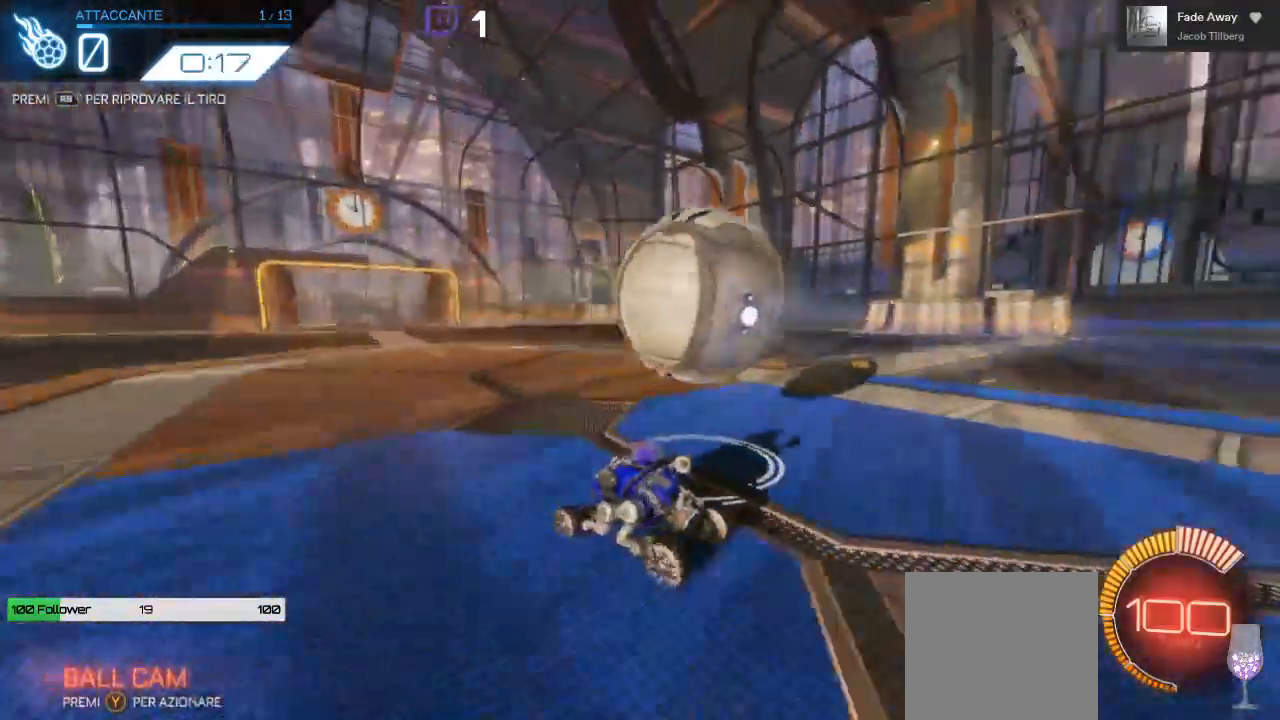
{"dt_ms": 500, "buttons": ["B", "R2"], "left_stick": "center", "right_stick": "center", "events": [[17, "left_stick", "right"], [83, "R2", "up"], [150, "L2", "down"], [267, "R2", "down"], [283, "L2", "up"], [383, "left_stick", "center"], [500, "B", "down"]]}
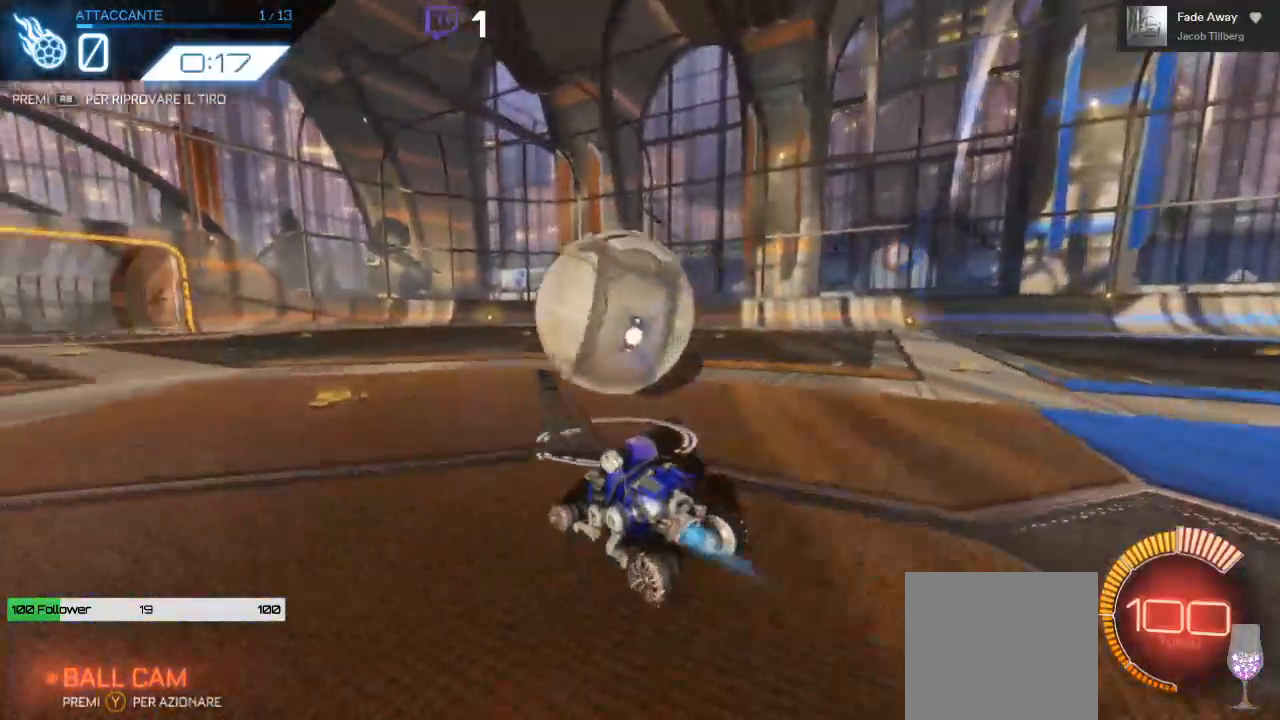
{"dt_ms": 500, "buttons": ["B", "R2"], "left_stick": "center", "right_stick": "center", "events": [[167, "left_stick", "left"], [217, "left_stick", "center"]]}
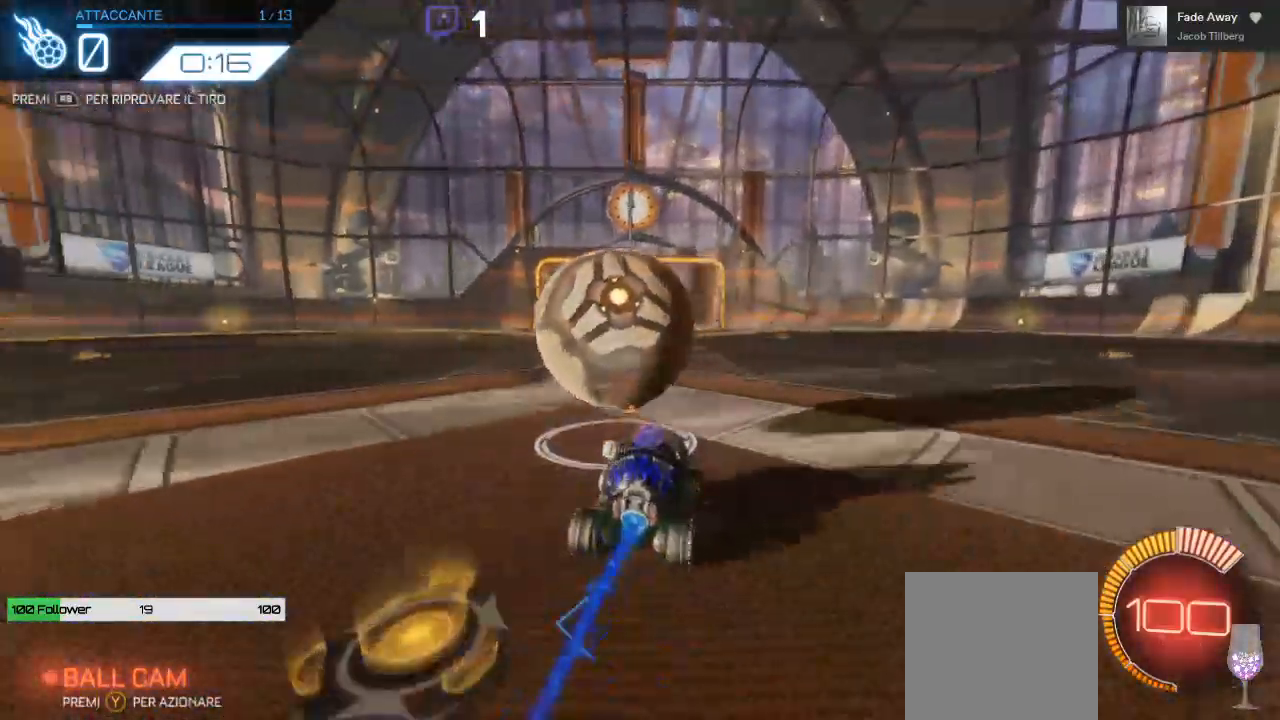
{"dt_ms": 500, "buttons": ["B", "R2"], "left_stick": "center", "right_stick": "center", "events": [[183, "left_stick", "left"], [267, "left_stick", "center"]]}
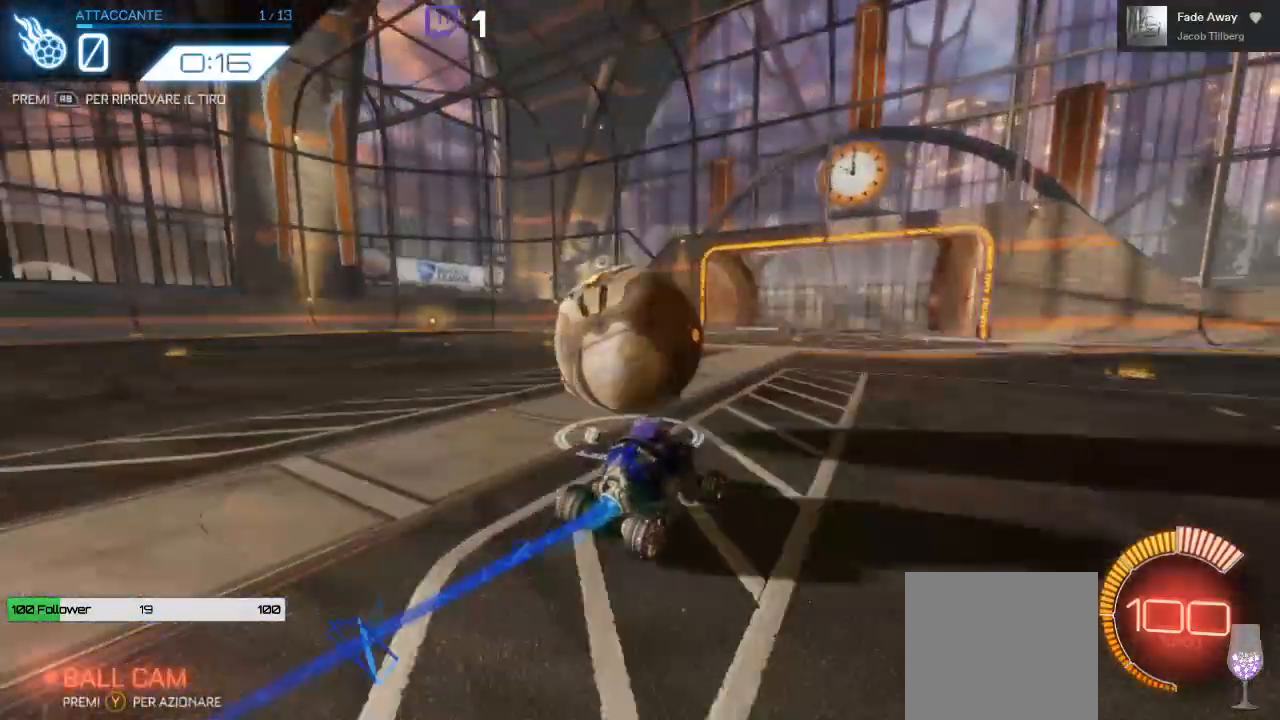
{"dt_ms": 500, "buttons": ["L2"], "left_stick": "left", "right_stick": "center", "events": [[17, "left_stick", "right"], [100, "left_stick", "center"], [183, "left_stick", "left"], [217, "B", "up"], [350, "R2", "up"], [367, "L2", "down"]]}
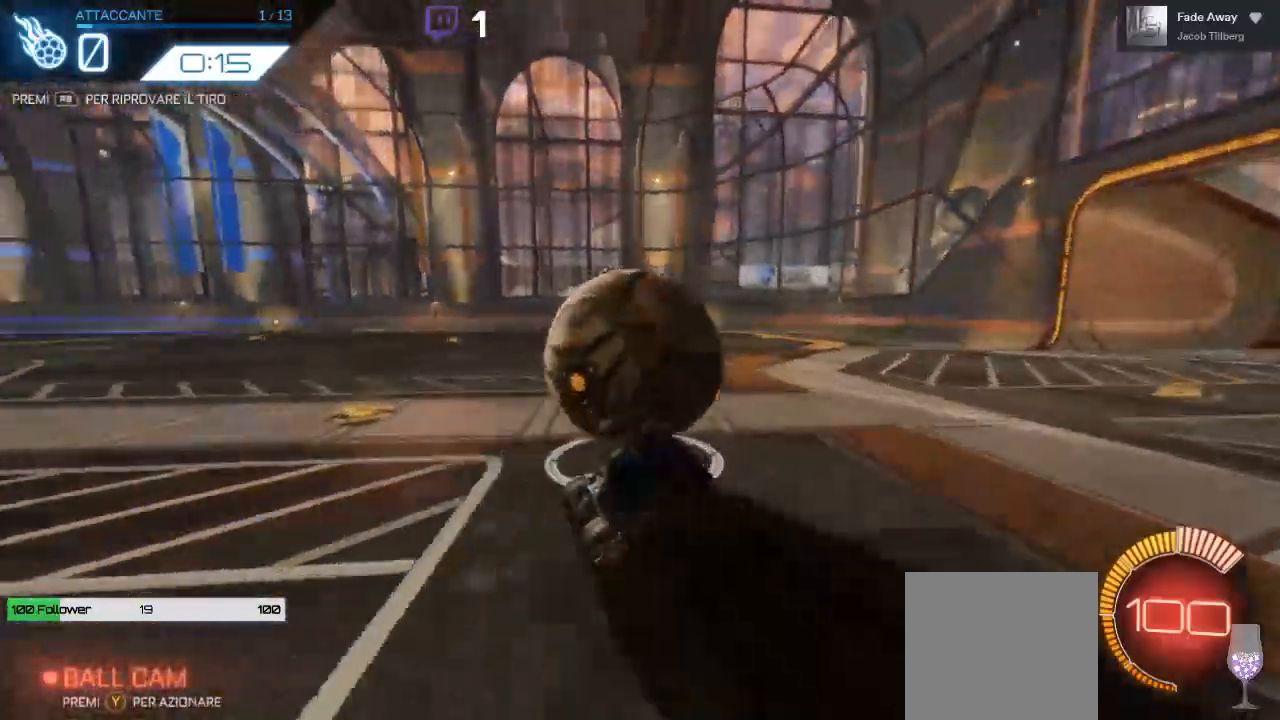
{"dt_ms": 1000, "buttons": ["B", "L1", "R2"], "left_stick": "right", "right_stick": "center"}
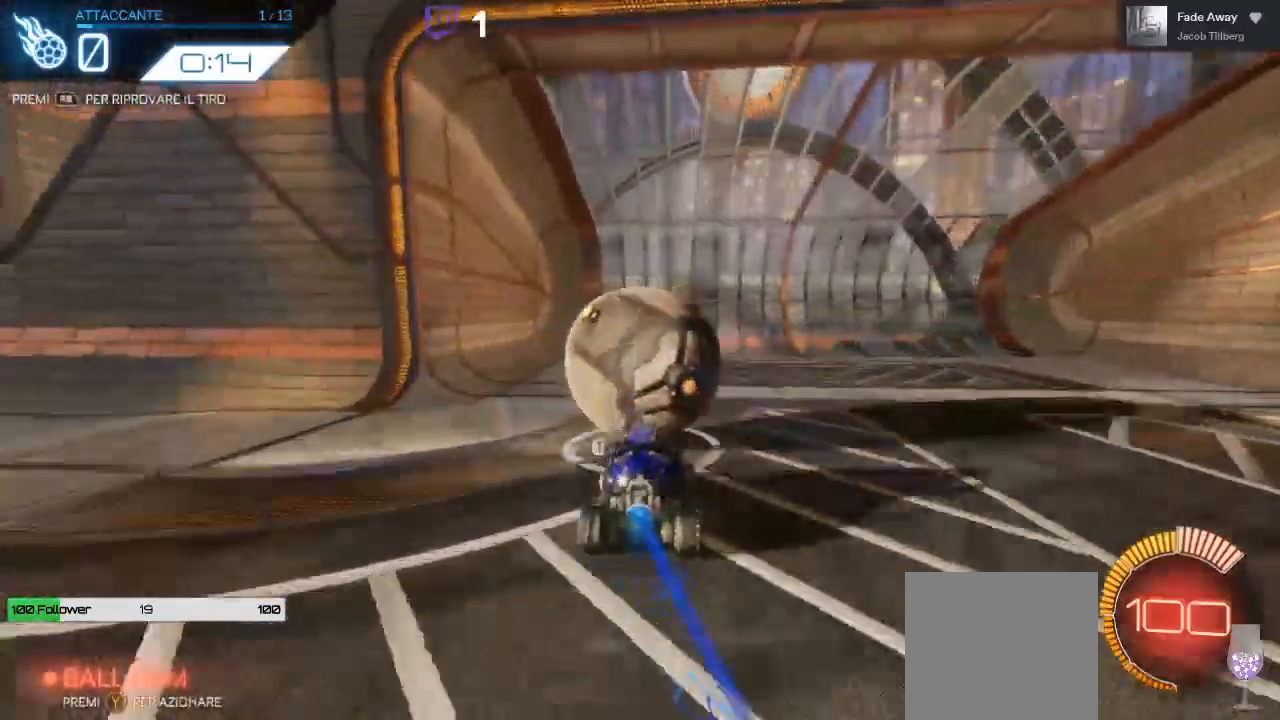
{"dt_ms": 500, "buttons": ["R2"], "left_stick": "center", "right_stick": "center", "events": [[33, "L1", "up"], [67, "R2", "up"], [83, "B", "up"], [117, "left_stick", "center"], [150, "R1", "down"], [233, "R1", "up"], [267, "R2", "down"]]}
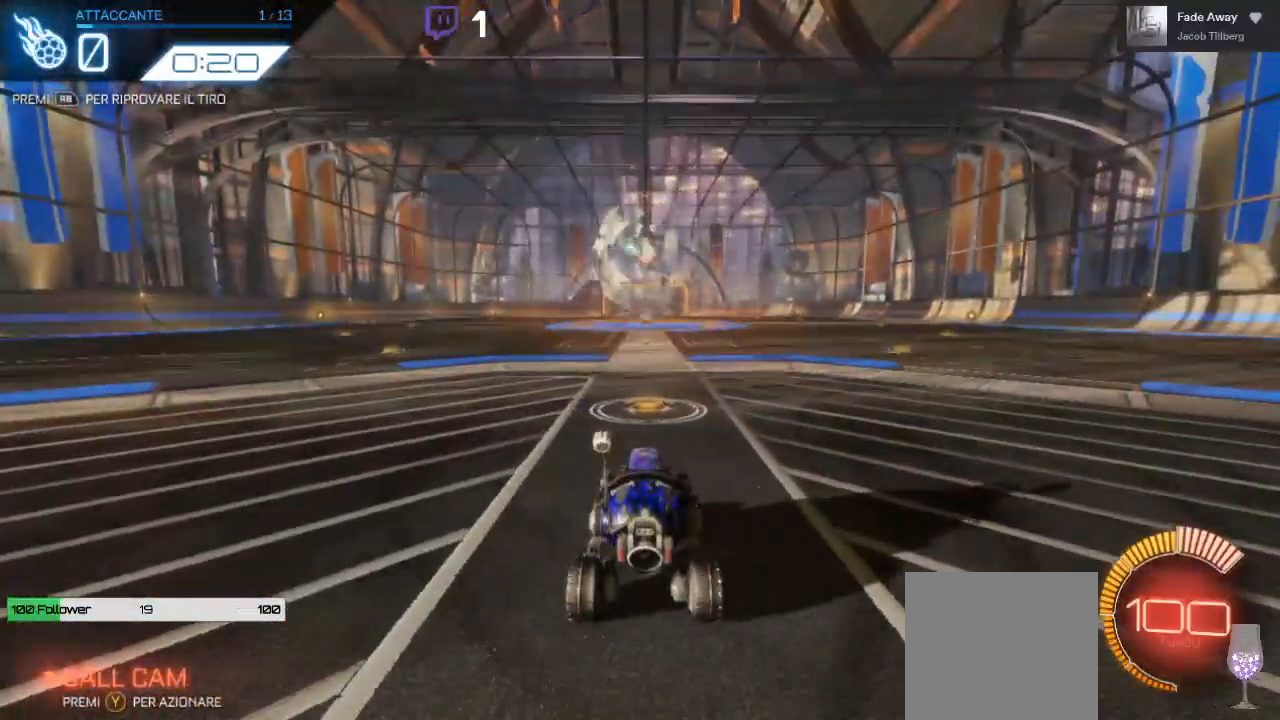
{"dt_ms": 500, "buttons": ["R2"], "left_stick": "center", "right_stick": "center", "events": []}
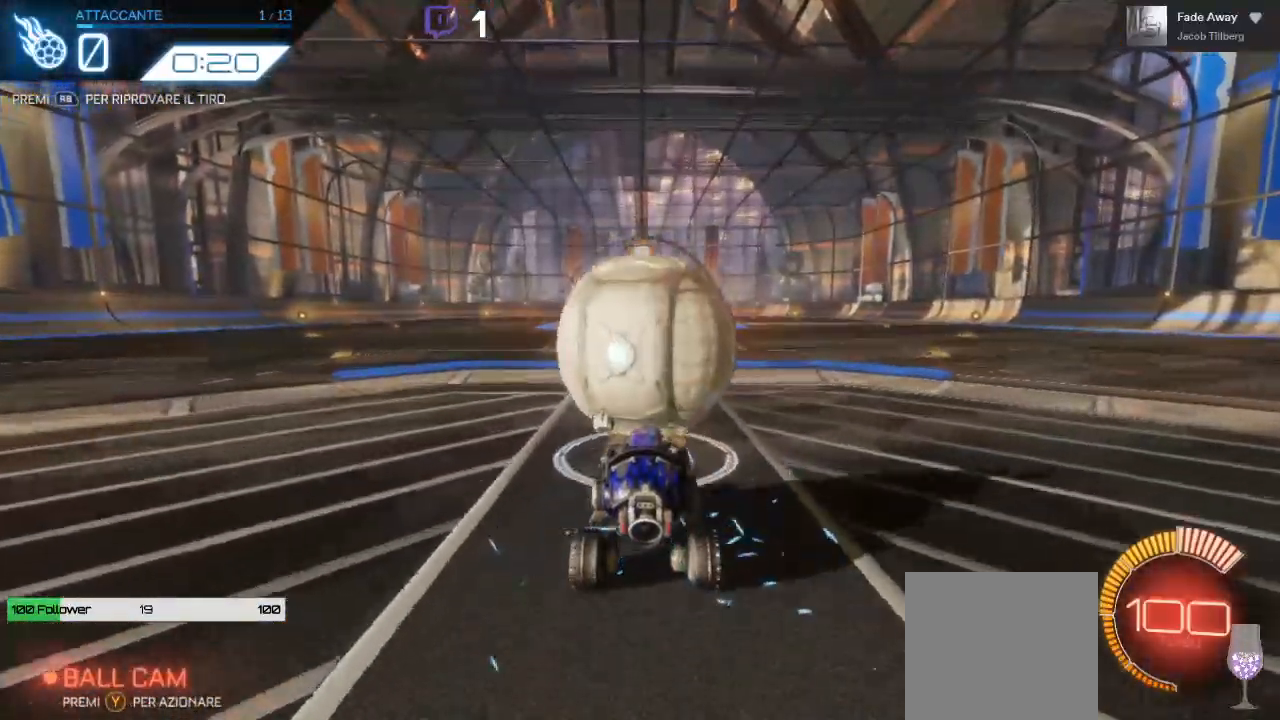
{"dt_ms": 500, "buttons": ["R2"], "left_stick": "center", "right_stick": "center", "events": [[133, "left_stick", "down"], [167, "A", "down"], [233, "B", "down"], [417, "left_stick", "center"], [467, "A", "up"], [467, "B", "up"]]}
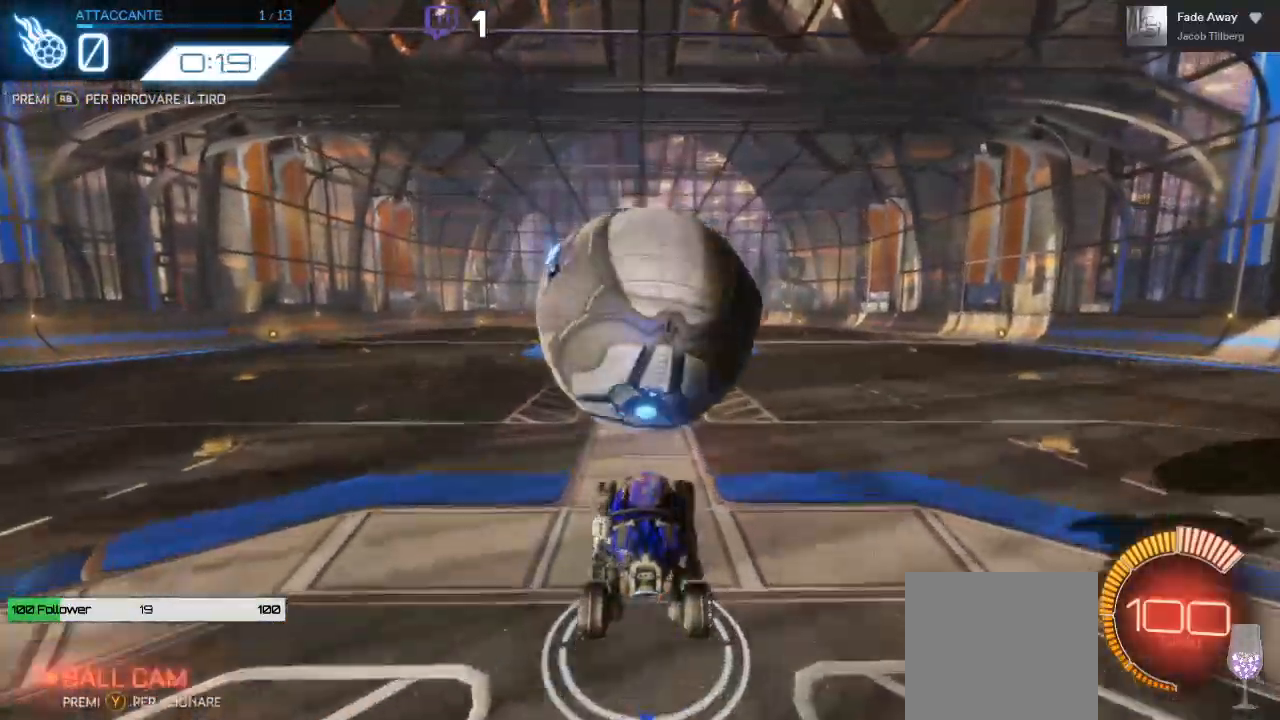
{"dt_ms": 500, "buttons": ["B", "R2"], "left_stick": "center", "right_stick": "center"}
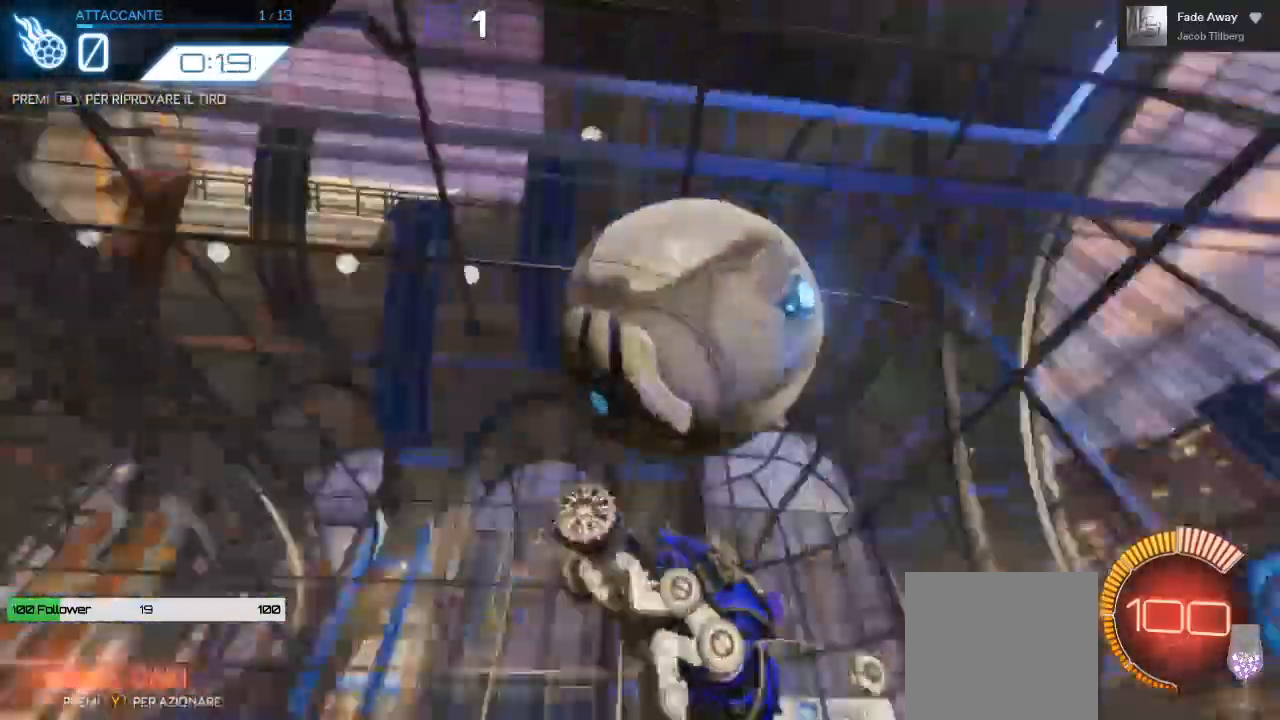
{"dt_ms": 500, "buttons": ["R2"], "left_stick": "down", "right_stick": "center", "events": [[33, "left_stick", "down"], [217, "left_stick", "center"], [333, "left_stick", "down"], [417, "B", "up"]]}
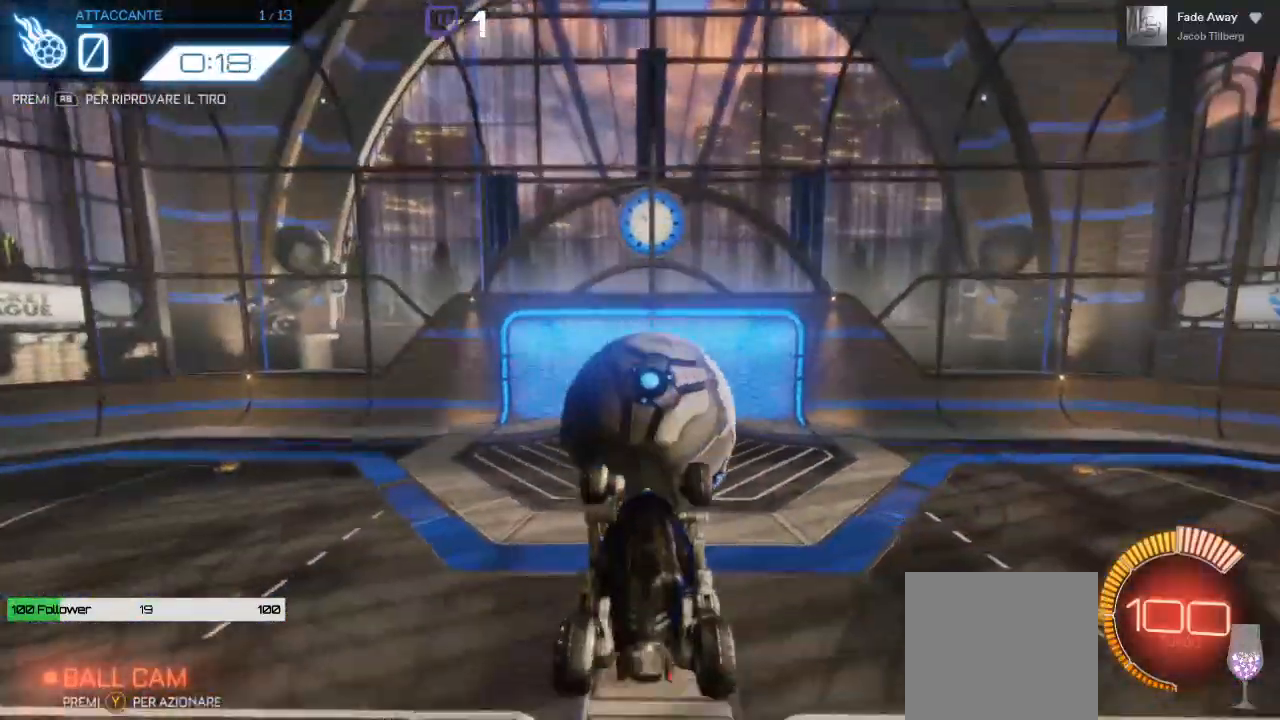
{"dt_ms": 500, "buttons": ["R2"], "left_stick": "center", "right_stick": "center"}
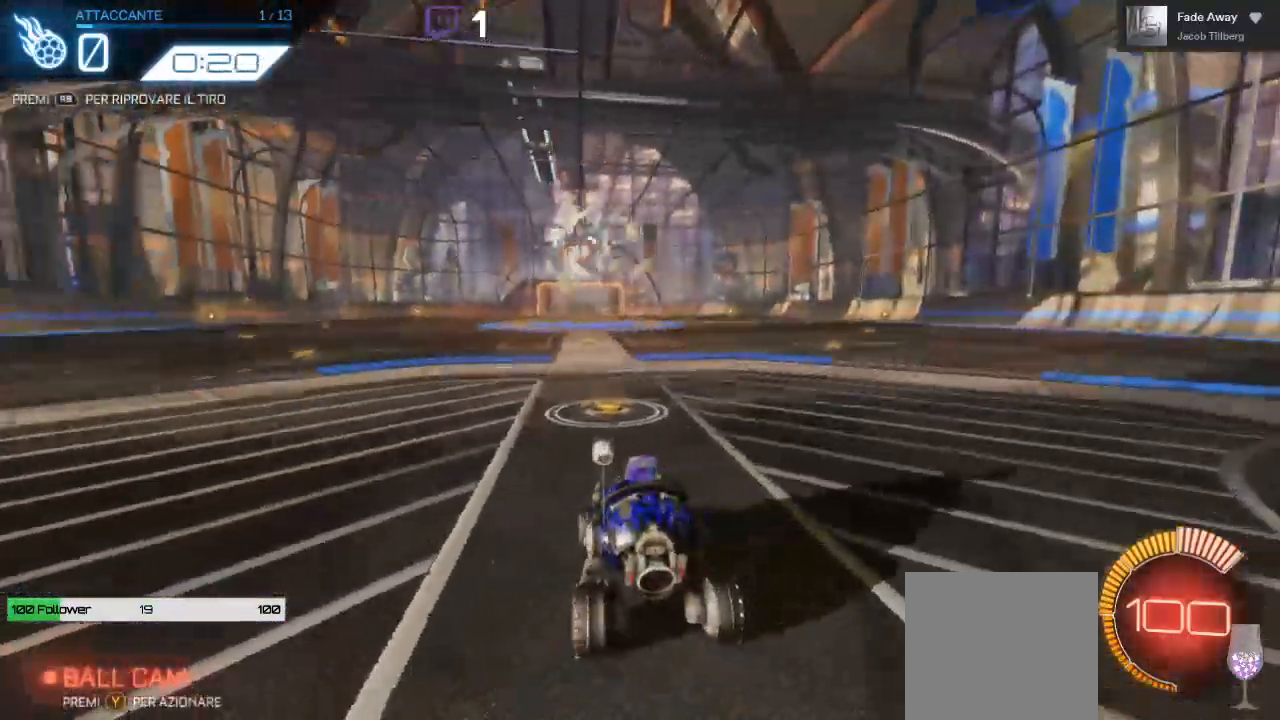
{"dt_ms": 500, "buttons": ["R2"], "left_stick": "center", "right_stick": "center", "events": []}
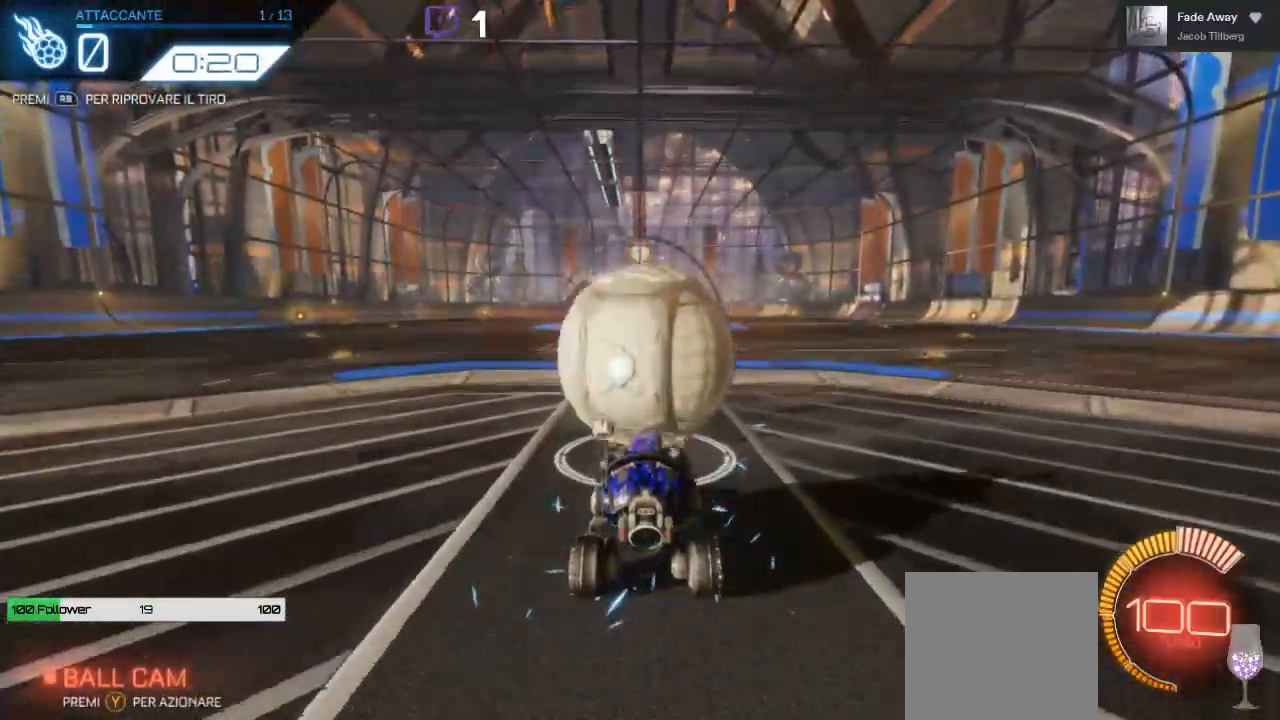
{"dt_ms": 500, "buttons": ["R2"], "left_stick": "center", "right_stick": "center", "events": [[117, "left_stick", "down"], [150, "A", "down"], [233, "B", "down"], [433, "A", "up"], [433, "B", "up"], [450, "left_stick", "center"]]}
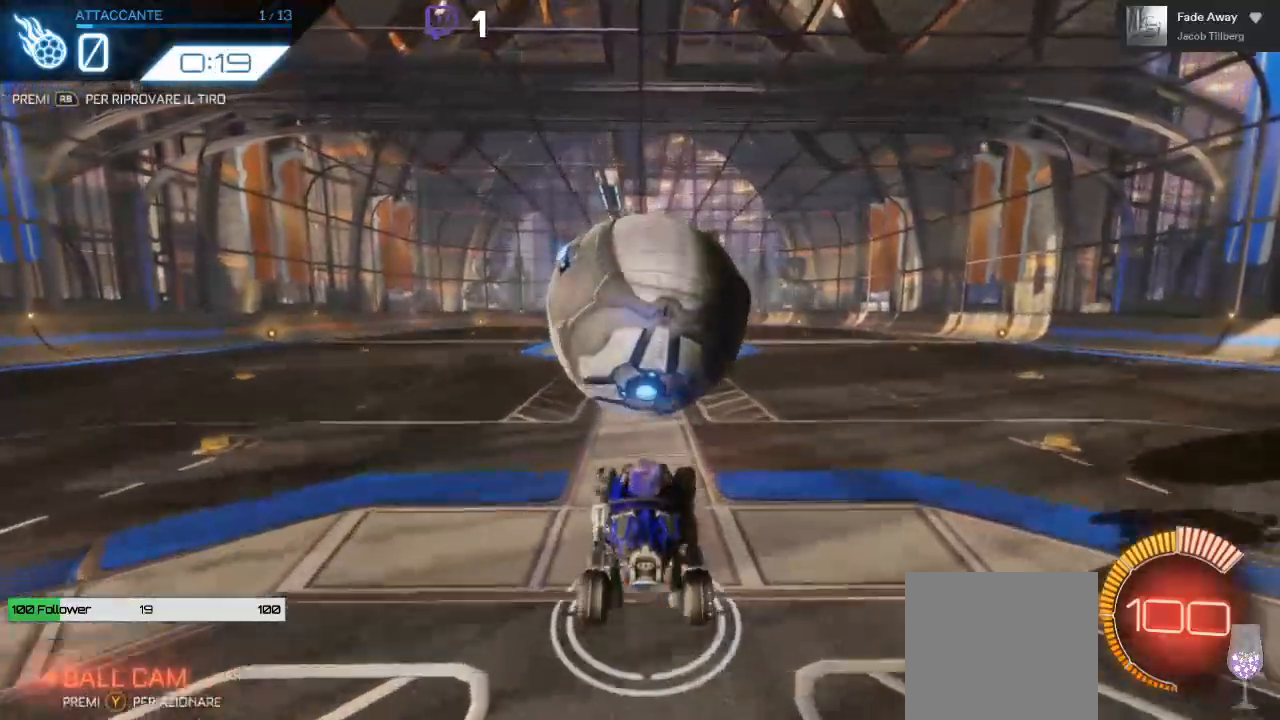
{"dt_ms": 500, "buttons": ["R2"], "left_stick": "center", "right_stick": "center", "events": [[33, "B", "down"], [150, "left_stick", "down"], [283, "left_stick", "center"], [500, "B", "up"]]}
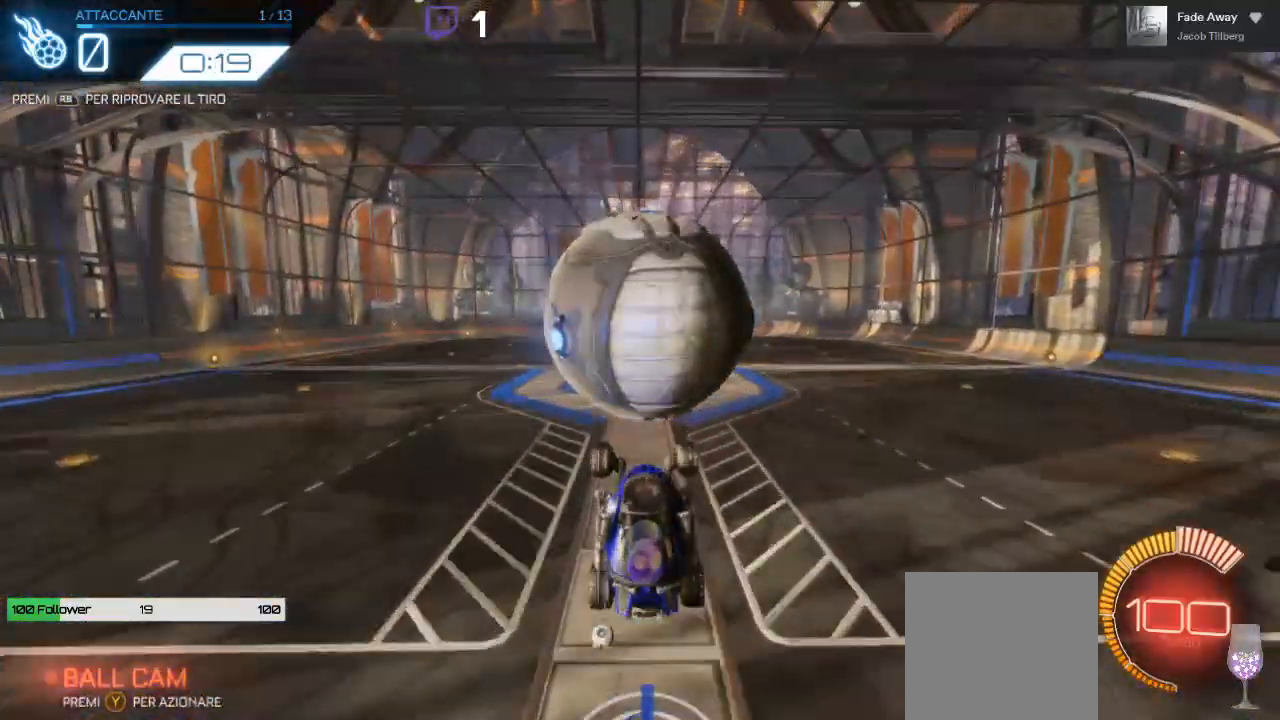
{"dt_ms": 500, "buttons": ["B", "R2"], "left_stick": "center", "right_stick": "center", "events": [[50, "left_stick", "up"], [400, "left_stick", "center"], [450, "B", "down"]]}
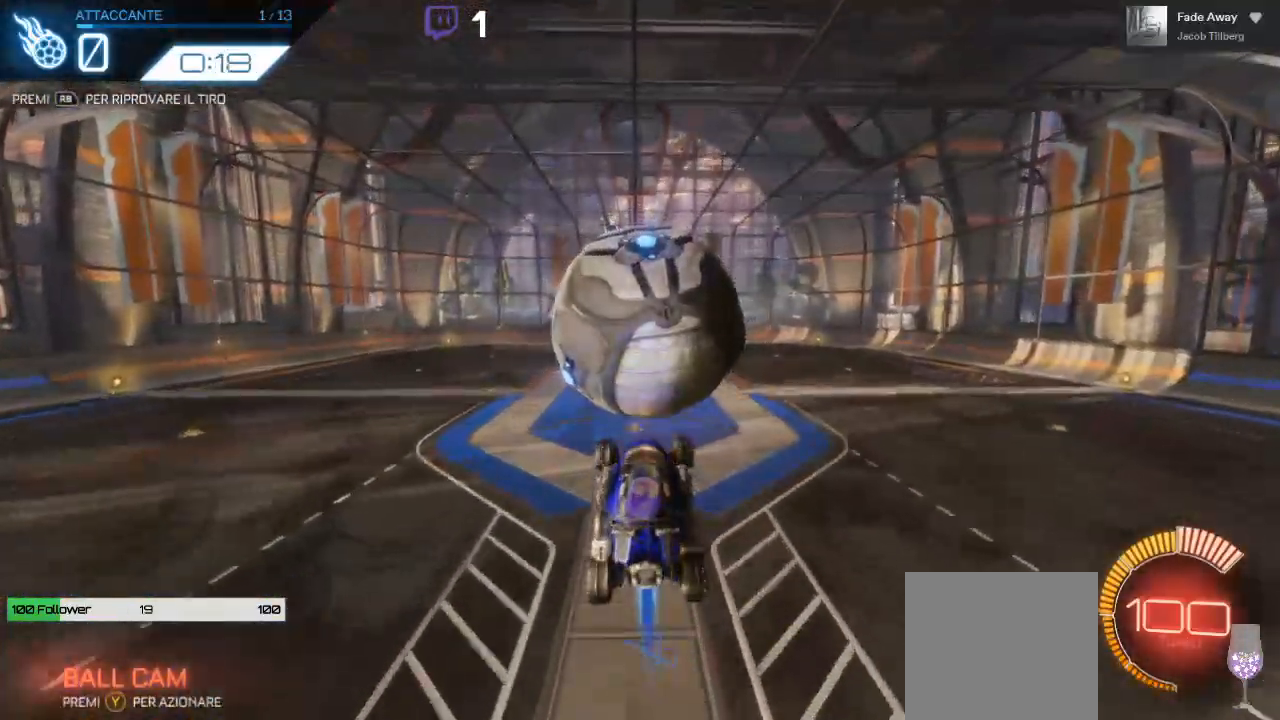
{"dt_ms": 500, "buttons": ["L1", "R2"], "left_stick": "right", "right_stick": "center", "events": [[50, "L1", "down"], [50, "left_stick", "right"], [167, "B", "up"]]}
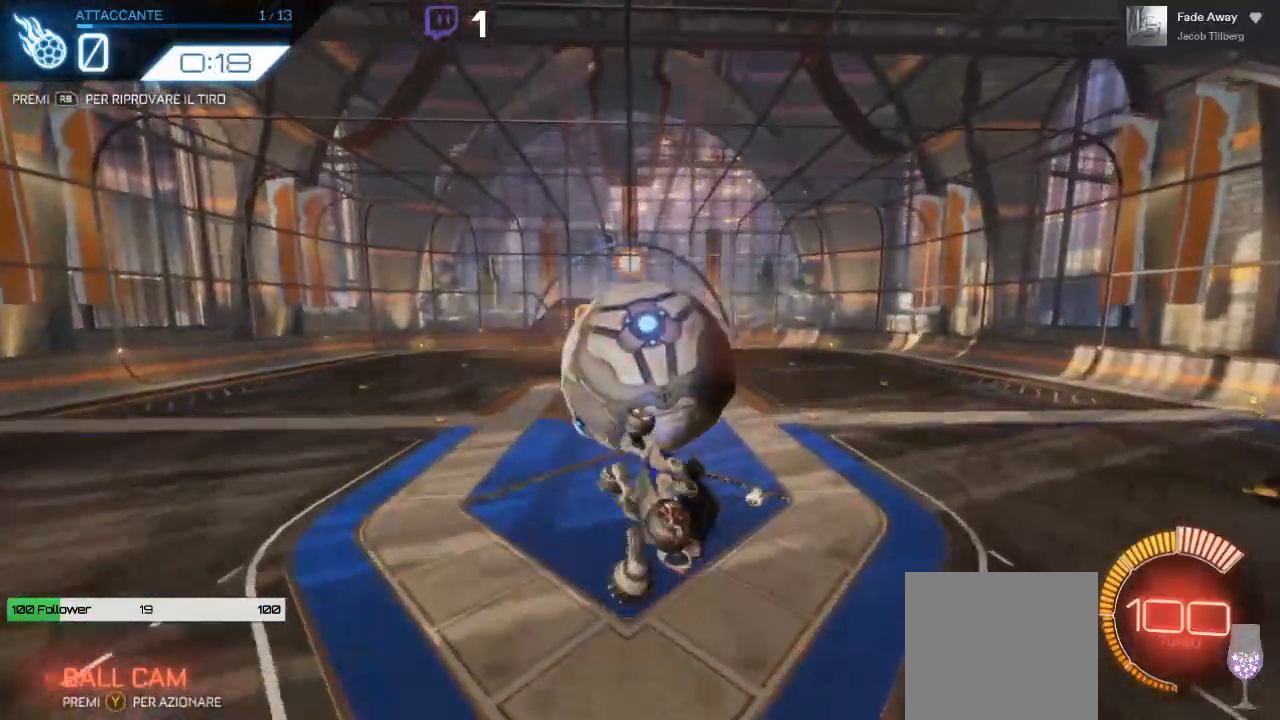
{"dt_ms": 500, "buttons": ["R2"], "left_stick": "down", "right_stick": "center", "events": [[67, "L1", "up"], [133, "B", "down"], [133, "left_stick", "center"], [433, "left_stick", "down"], [450, "B", "up"]]}
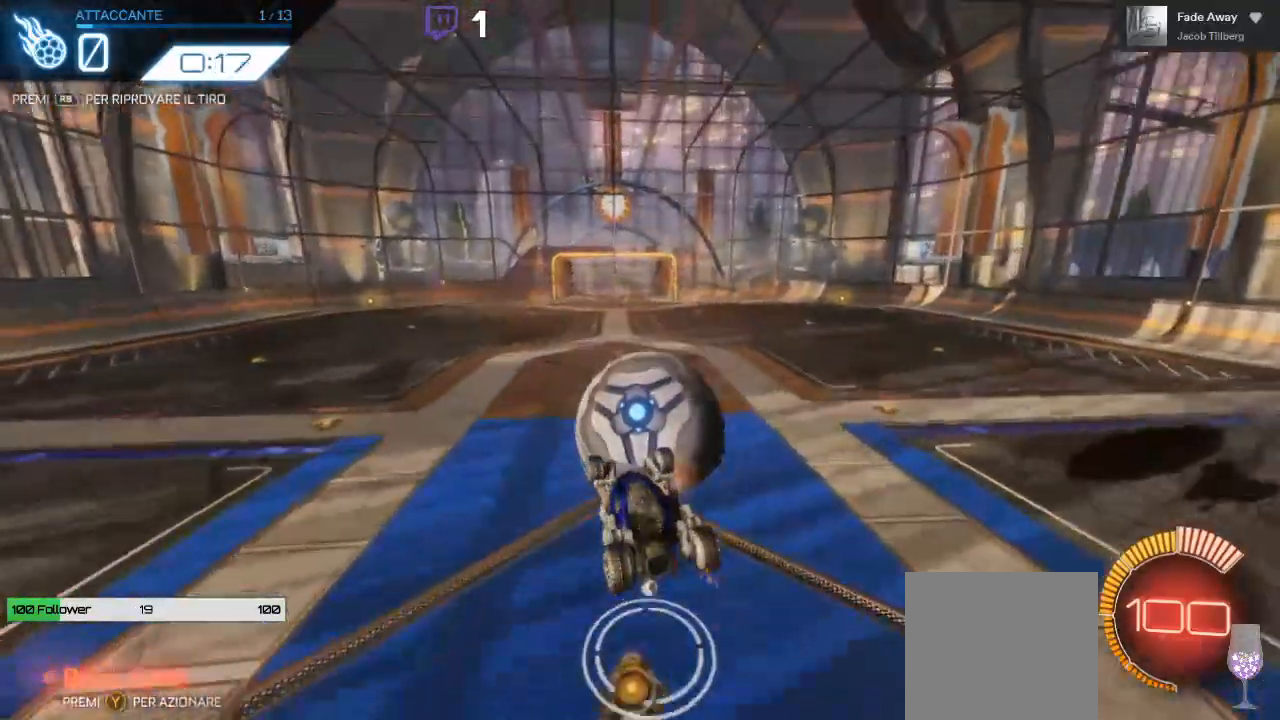
{"dt_ms": 500, "buttons": ["L1", "R2"], "left_stick": "down-left", "right_stick": "center", "events": [[67, "L2", "down"], [67, "left_stick", "down-left"], [133, "L1", "down"], [133, "L2", "up"], [333, "L1", "up"], [400, "L1", "down"]]}
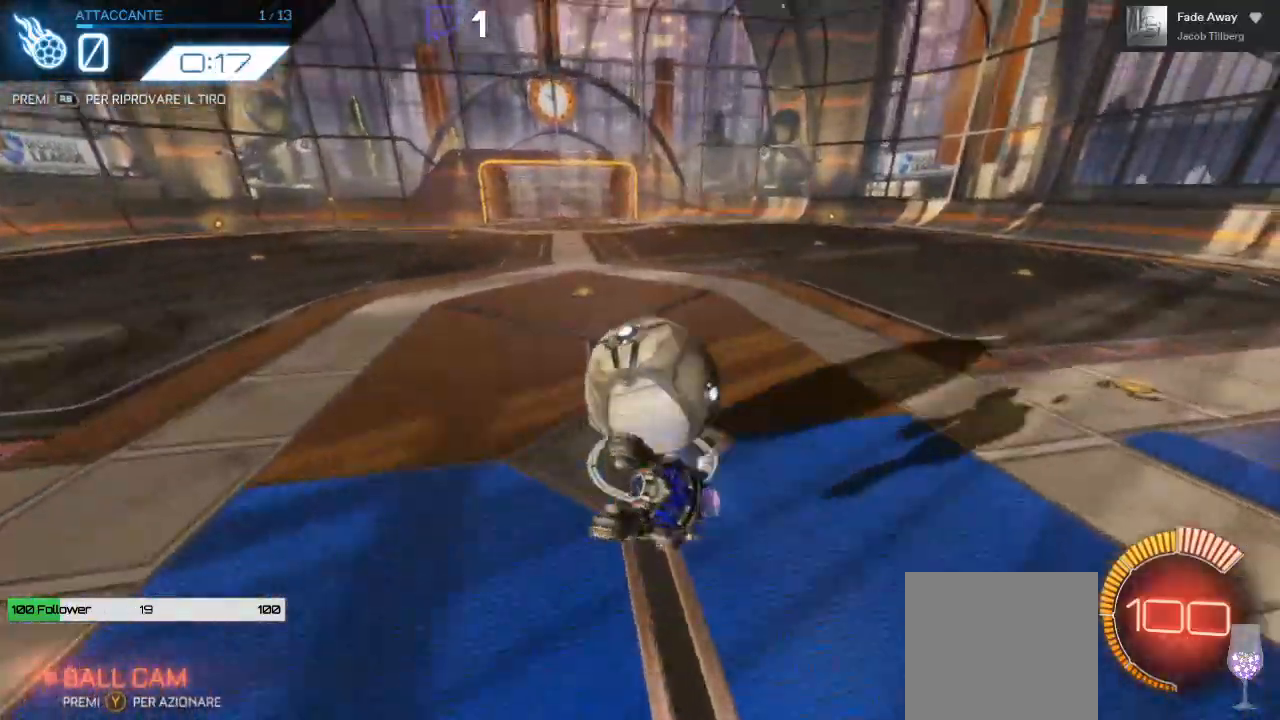
{"dt_ms": 500, "buttons": ["B", "R2"], "left_stick": "down-left", "right_stick": "center", "events": [[117, "L1", "up"], [367, "B", "down"]]}
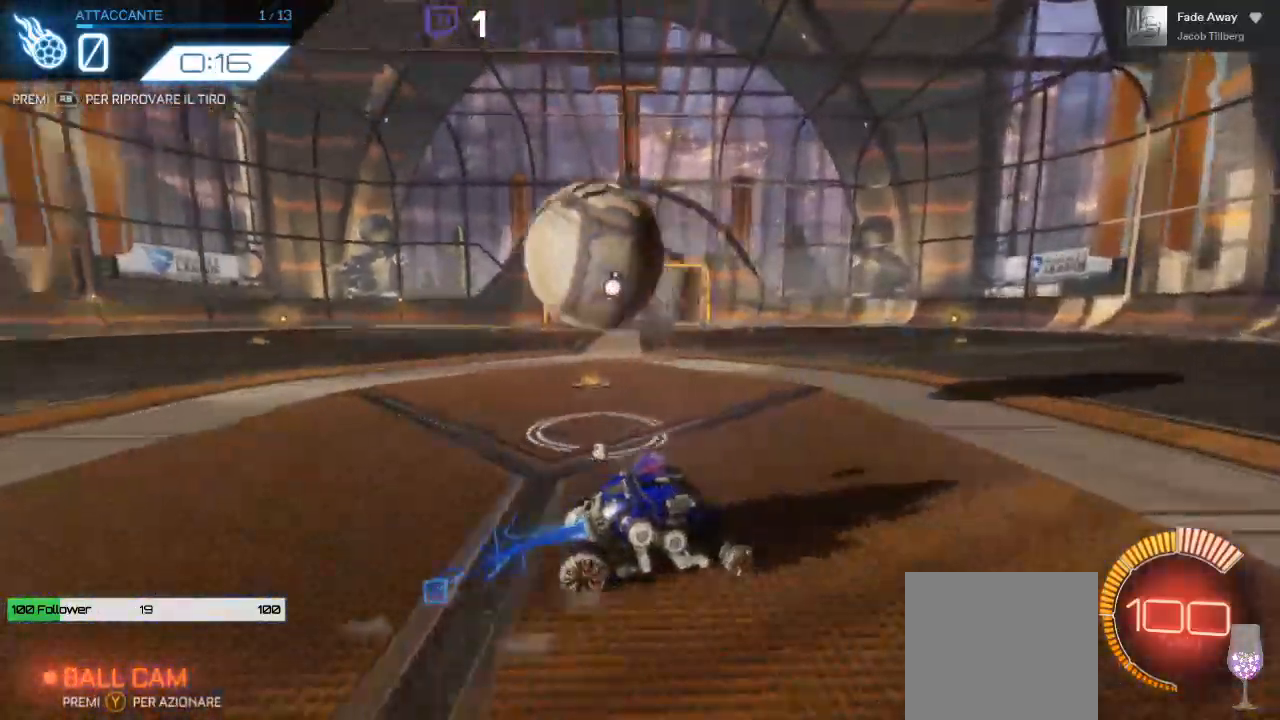
{"dt_ms": 500, "buttons": ["R1"], "left_stick": "center", "right_stick": "center"}
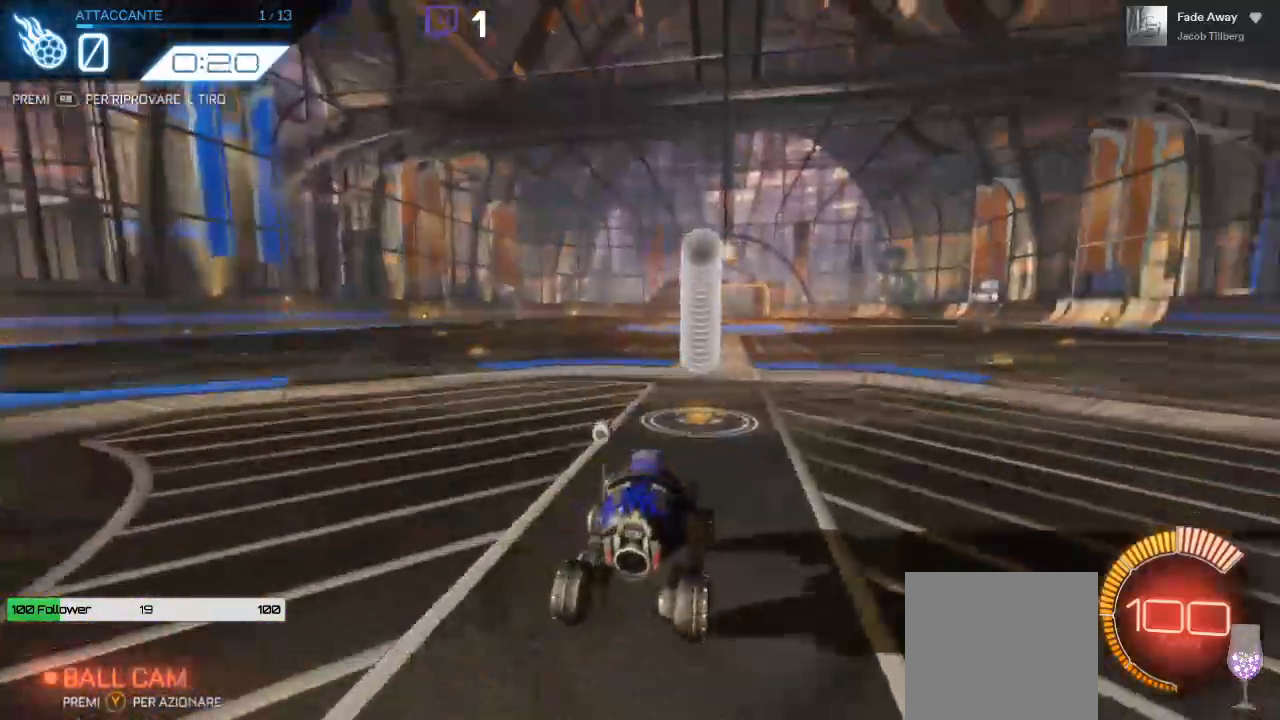
{"dt_ms": 500, "buttons": ["R2"], "left_stick": "center", "right_stick": "center", "events": [[83, "R1", "up"], [83, "R2", "down"]]}
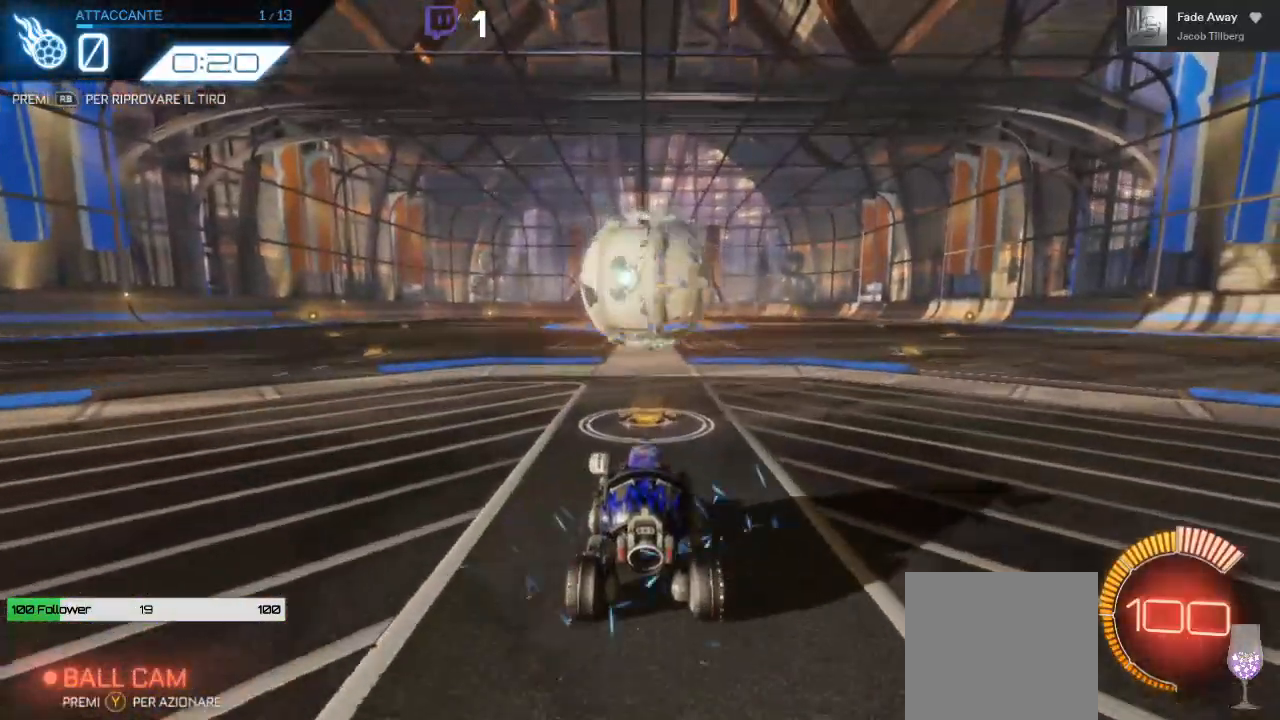
{"dt_ms": 500, "buttons": ["A", "B", "R2"], "left_stick": "down", "right_stick": "center", "events": [[333, "left_stick", "down"], [367, "A", "down"], [483, "B", "down"]]}
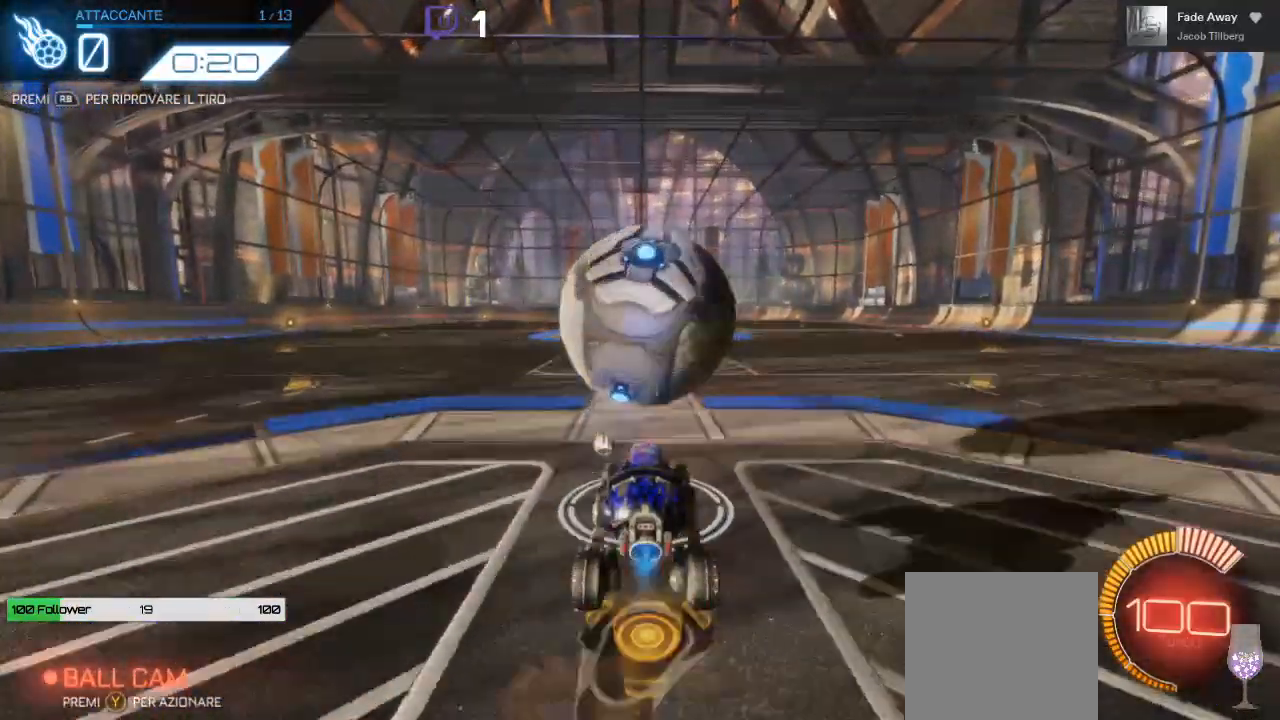
{"dt_ms": 500, "buttons": ["B", "L1", "R2"], "left_stick": "up-right", "right_stick": "center", "events": [[150, "left_stick", "center"], [183, "A", "up"], [183, "B", "up"], [300, "left_stick", "up-right"], [333, "B", "down"], [367, "L1", "down"]]}
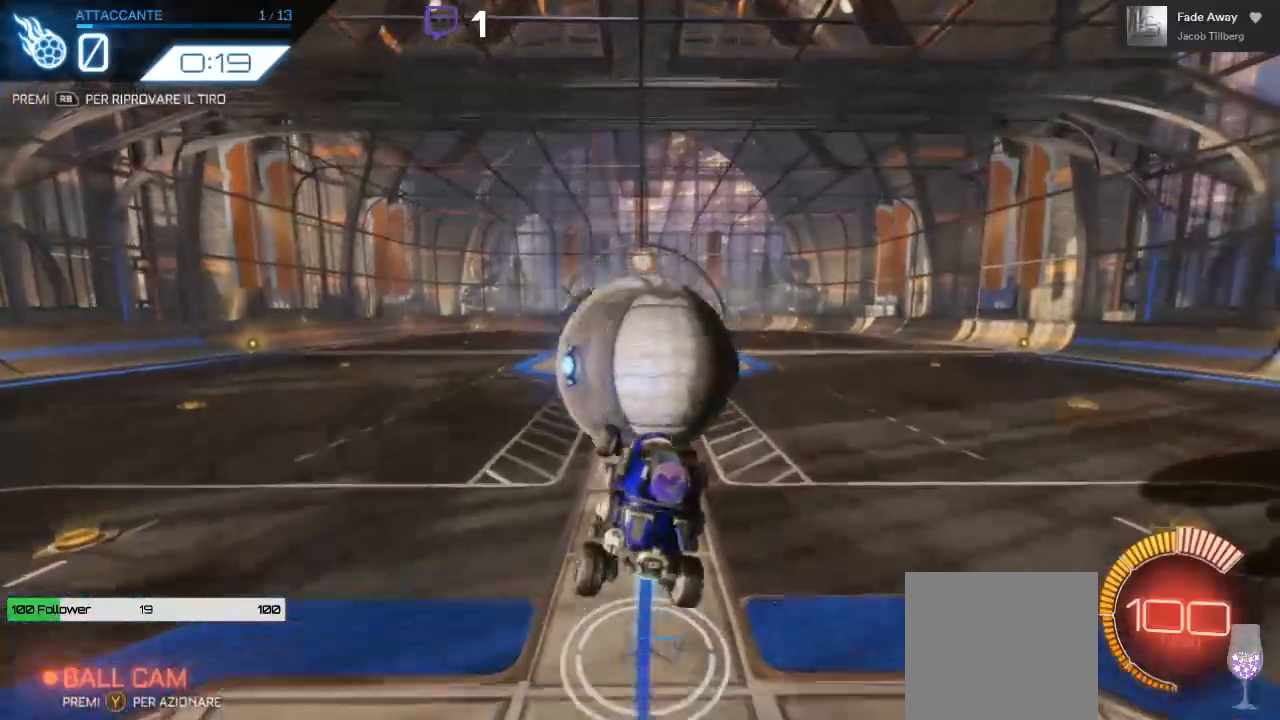
{"dt_ms": 500, "buttons": ["L1", "R2"], "left_stick": "up-right", "right_stick": "center", "events": [[183, "B", "up"]]}
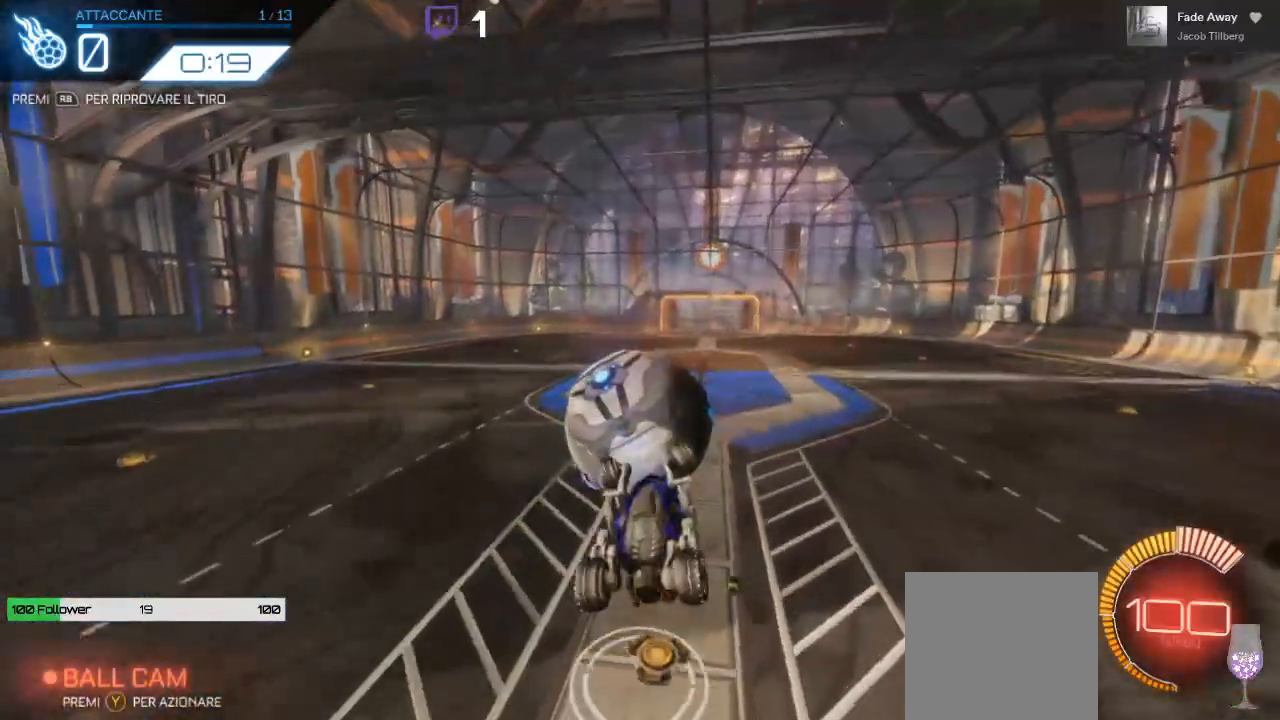
{"dt_ms": 500, "buttons": ["R2"], "left_stick": "center", "right_stick": "center", "events": [[450, "L1", "up"], [500, "left_stick", "center"]]}